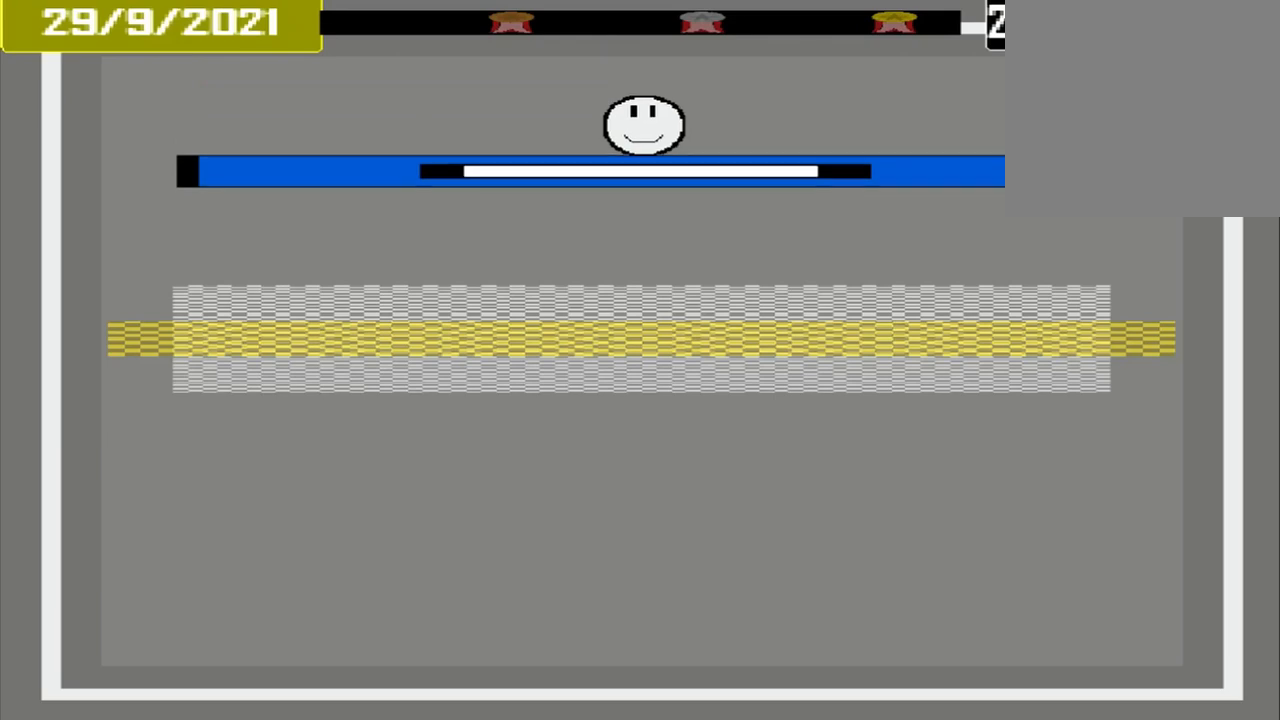
Gameplay with a controller (PlayStation layout); each line is a JSON object with the inputs held at the frame after it. "events" lists button and stick changes between this image and that frame as [ms after this image, input, new state], when the widget could be followed in between. Not read: L1 L2 L3 R3 left_stick right_stick.
{"buttons": [], "events": []}
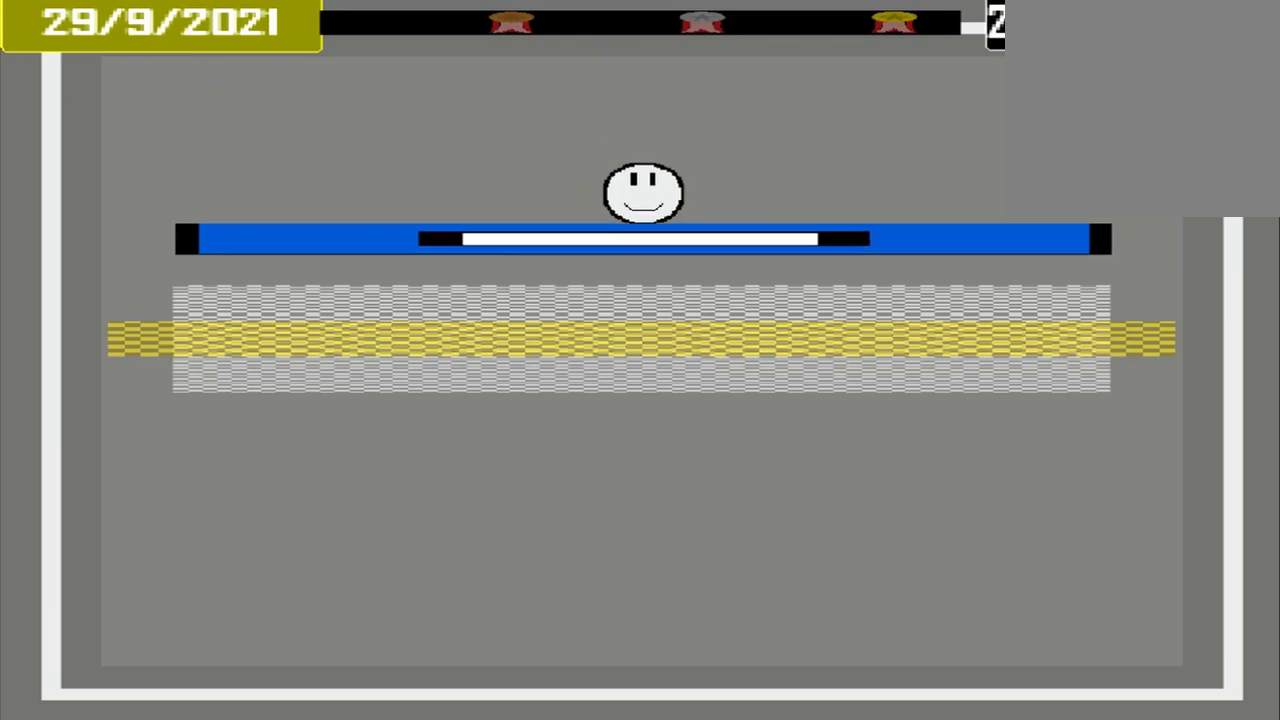
{"buttons": ["CROSS"], "events": [[458, "CROSS", "down"]]}
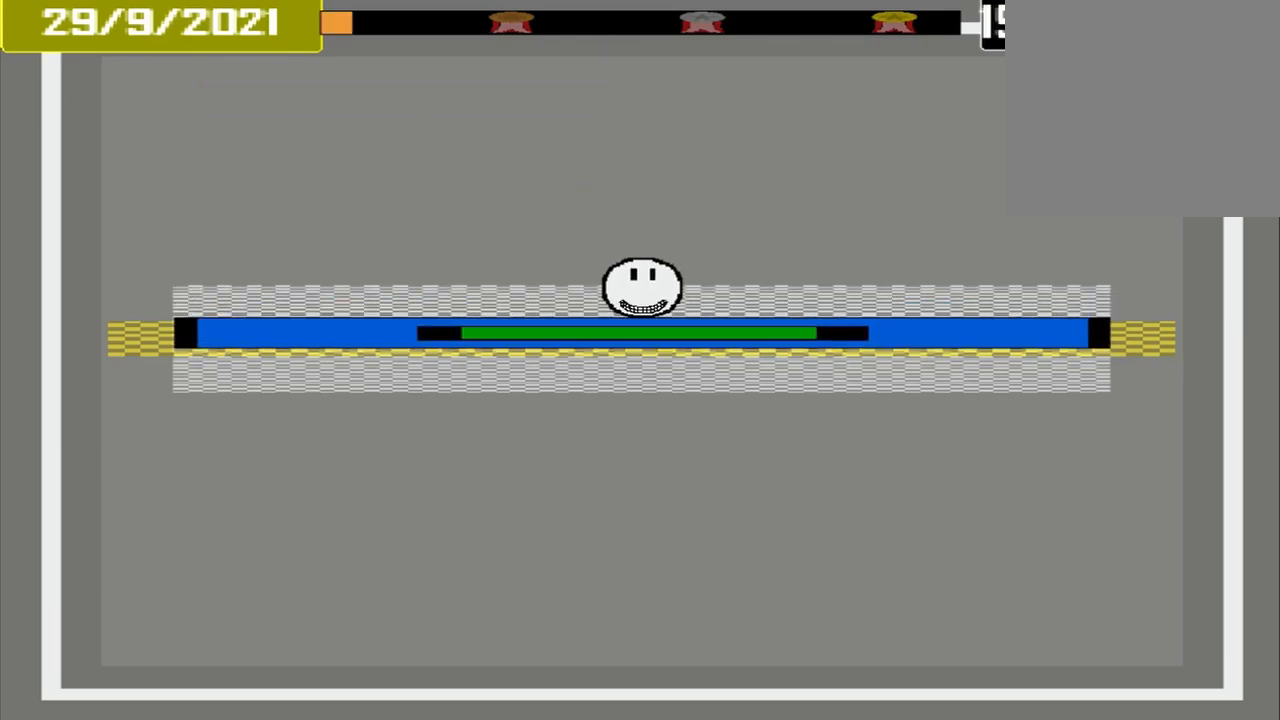
{"buttons": ["CROSS"], "events": []}
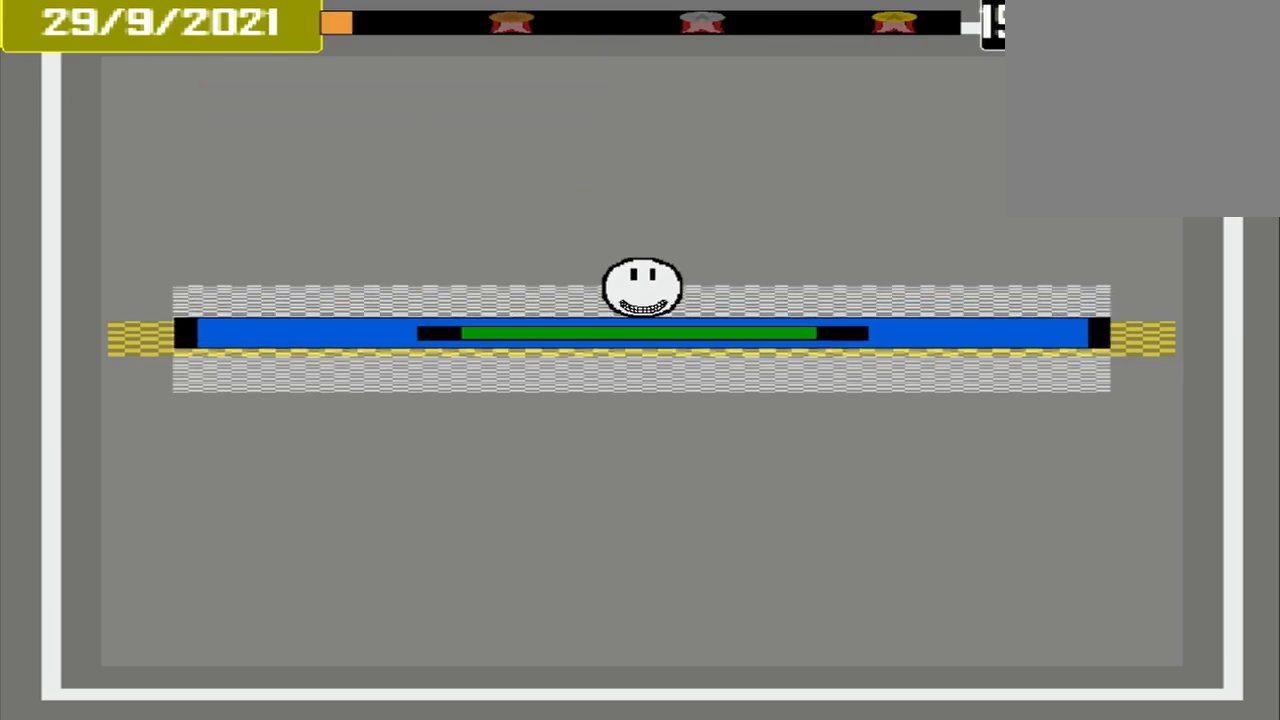
{"buttons": ["DPAD_DOWN"], "events": [[167, "CROSS", "up"], [417, "DPAD_DOWN", "down"]]}
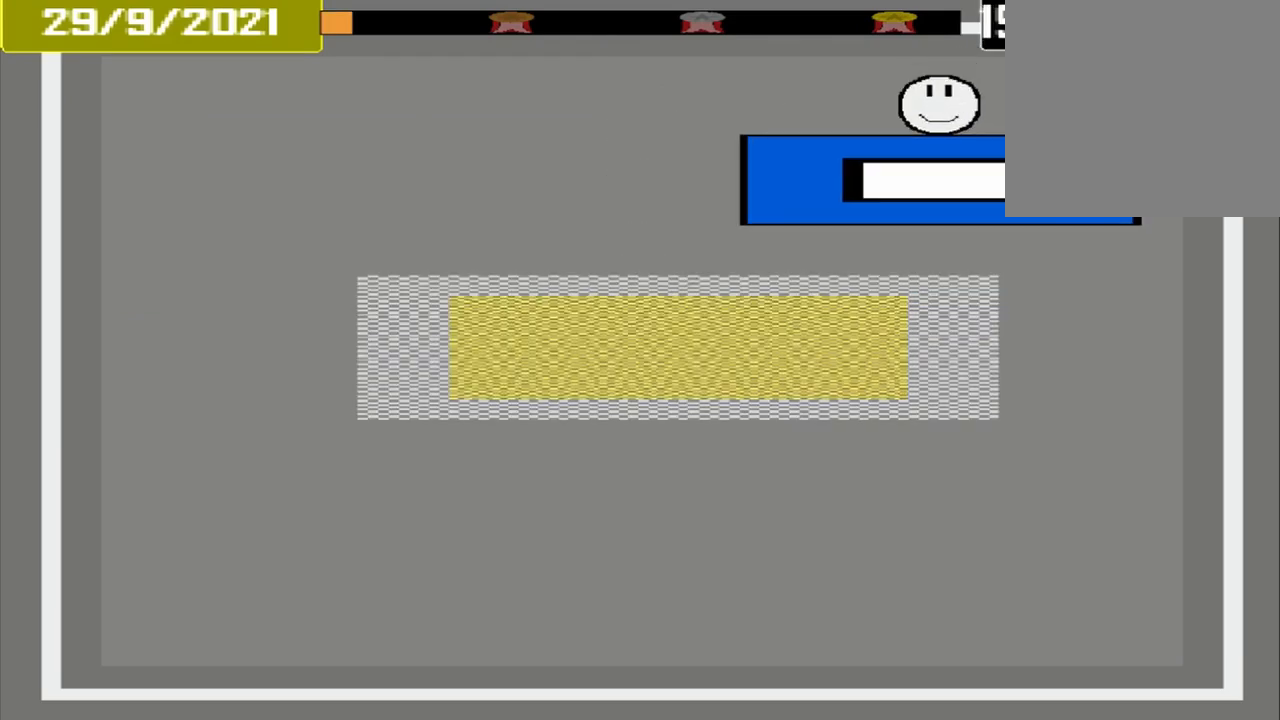
{"buttons": [], "events": [[42, "DPAD_DOWN", "up"]]}
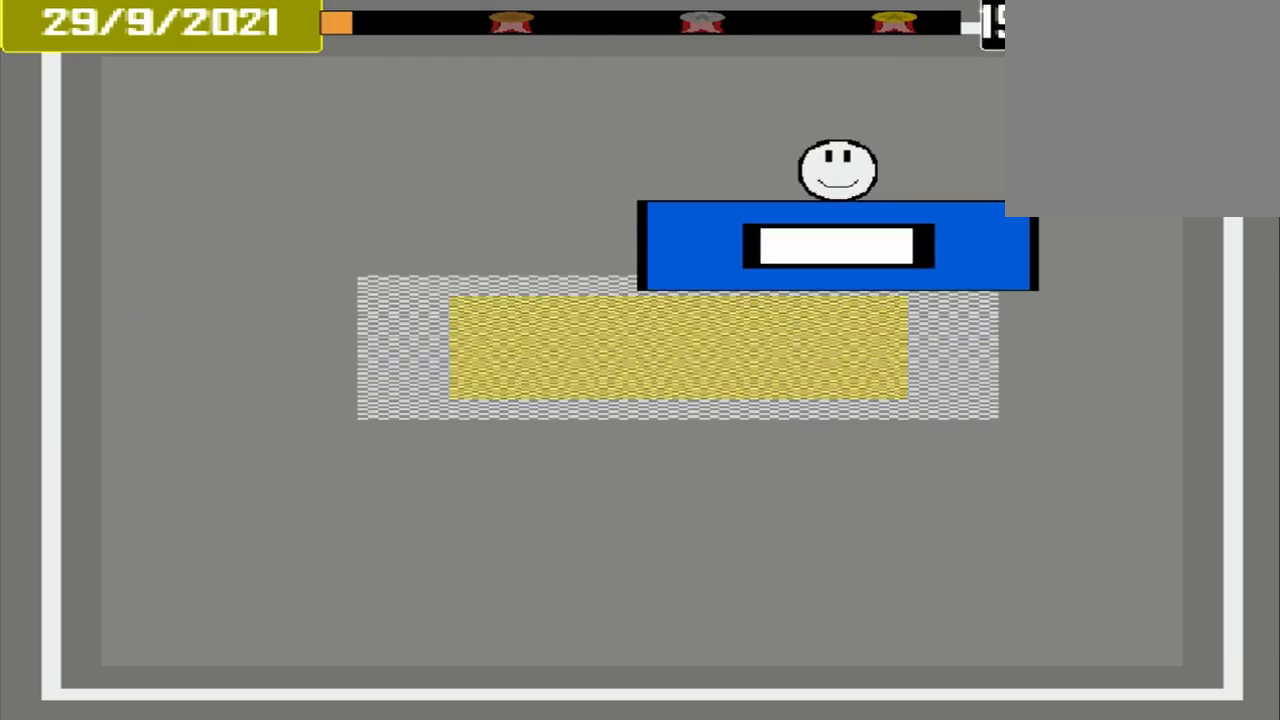
{"buttons": [], "events": []}
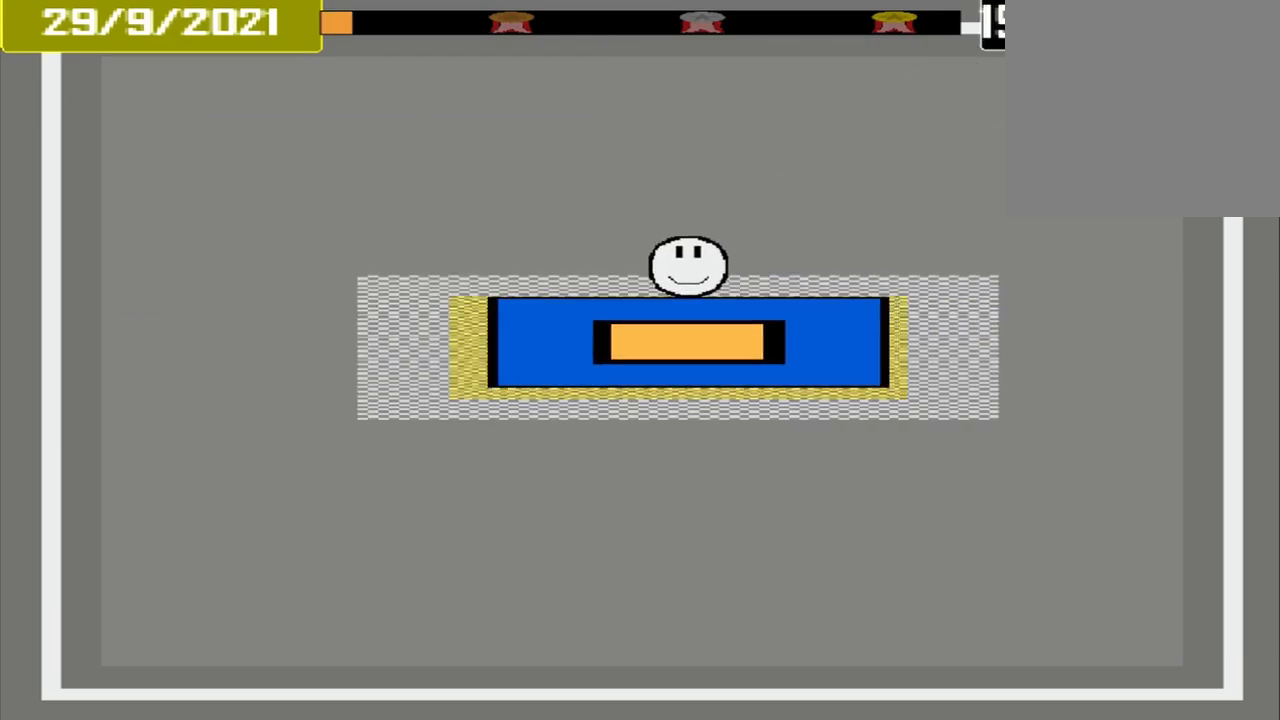
{"buttons": ["CROSS"], "events": [[83, "CROSS", "down"]]}
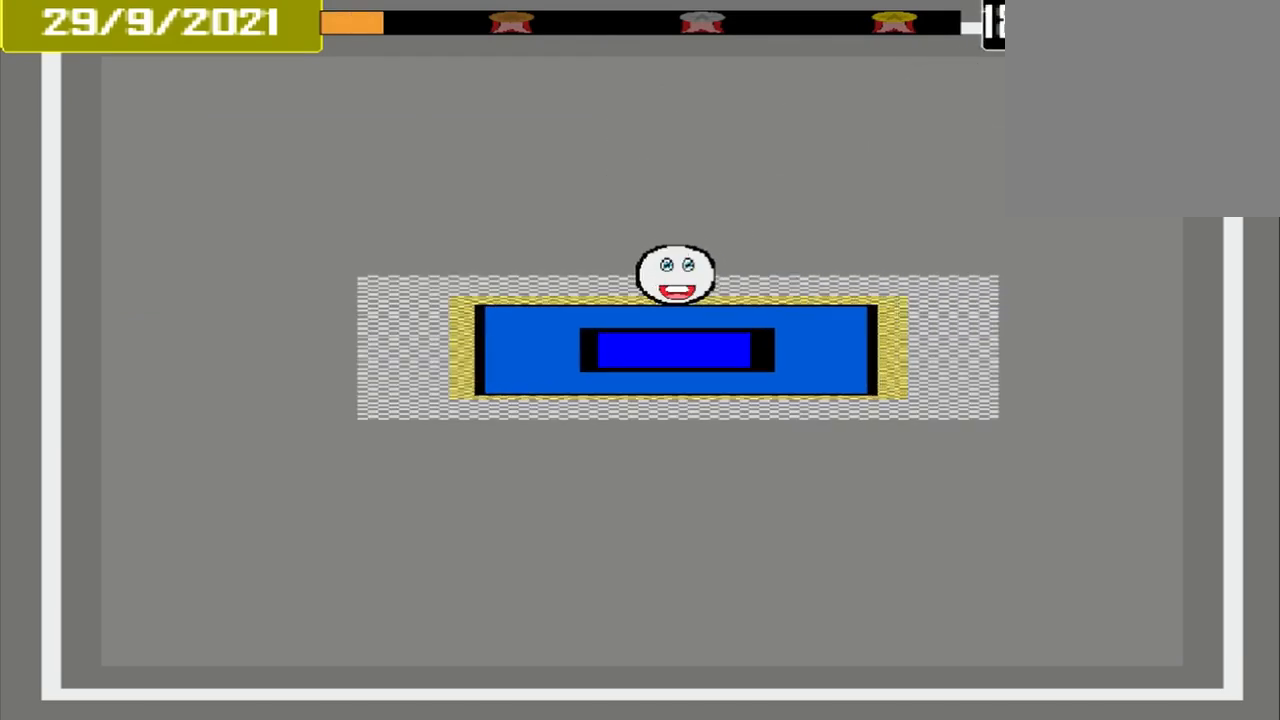
{"buttons": [], "events": [[250, "CROSS", "up"]]}
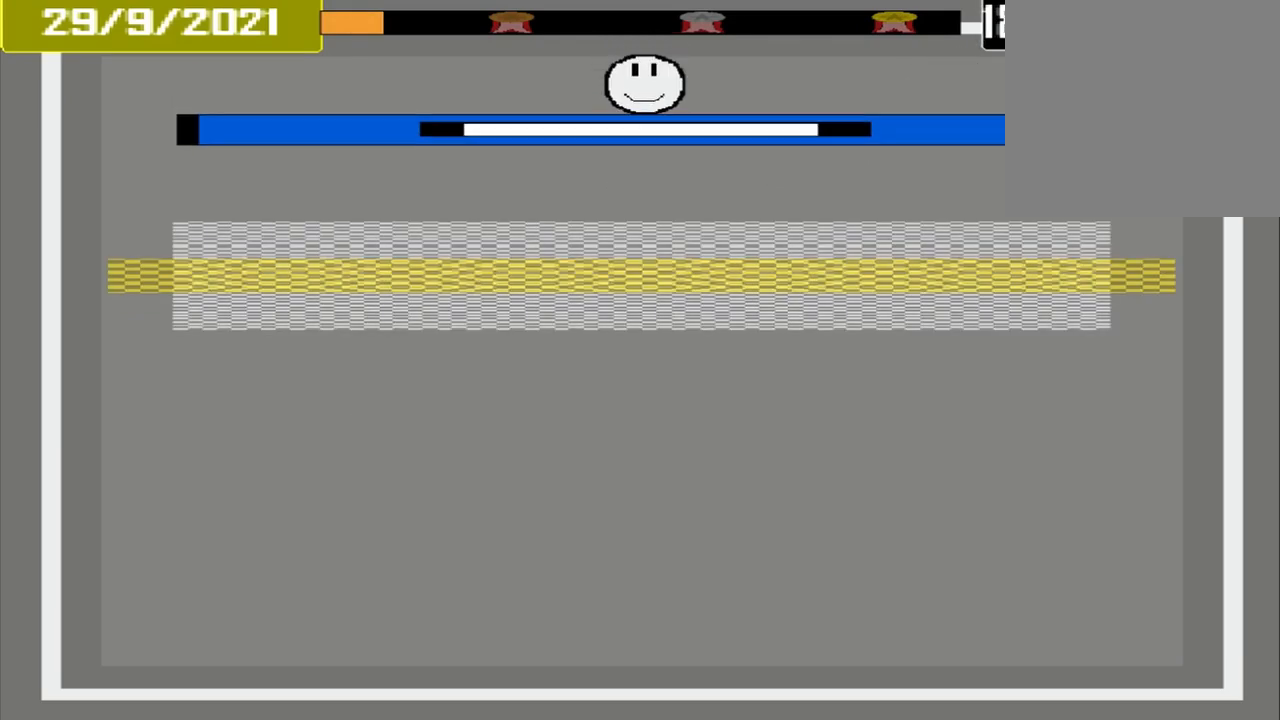
{"buttons": [], "events": []}
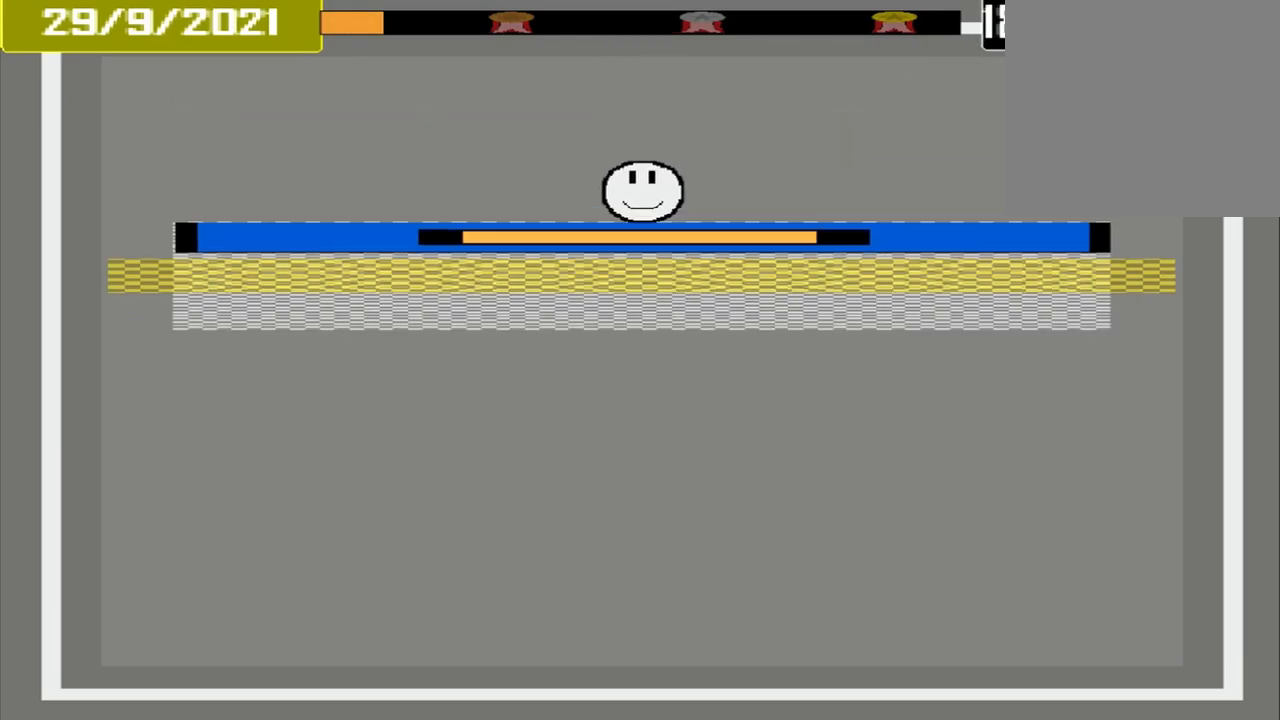
{"buttons": ["CROSS"], "events": [[167, "CROSS", "down"]]}
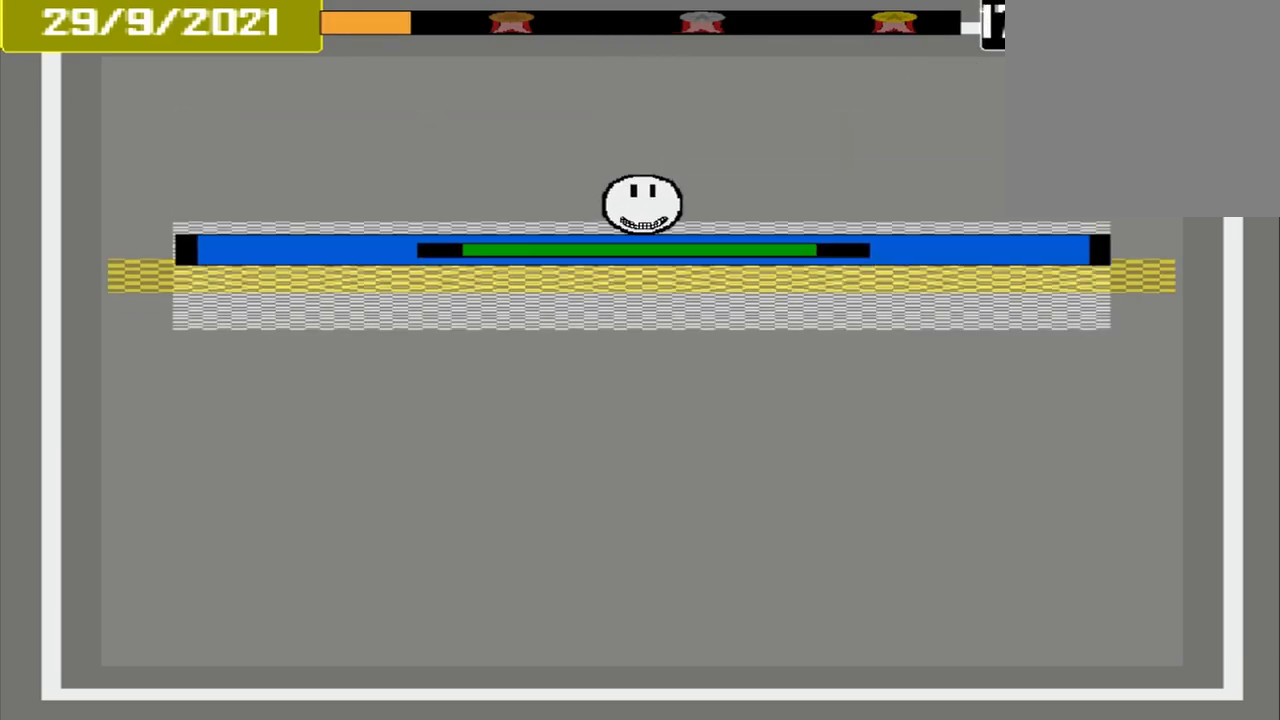
{"buttons": [], "events": [[250, "CROSS", "up"]]}
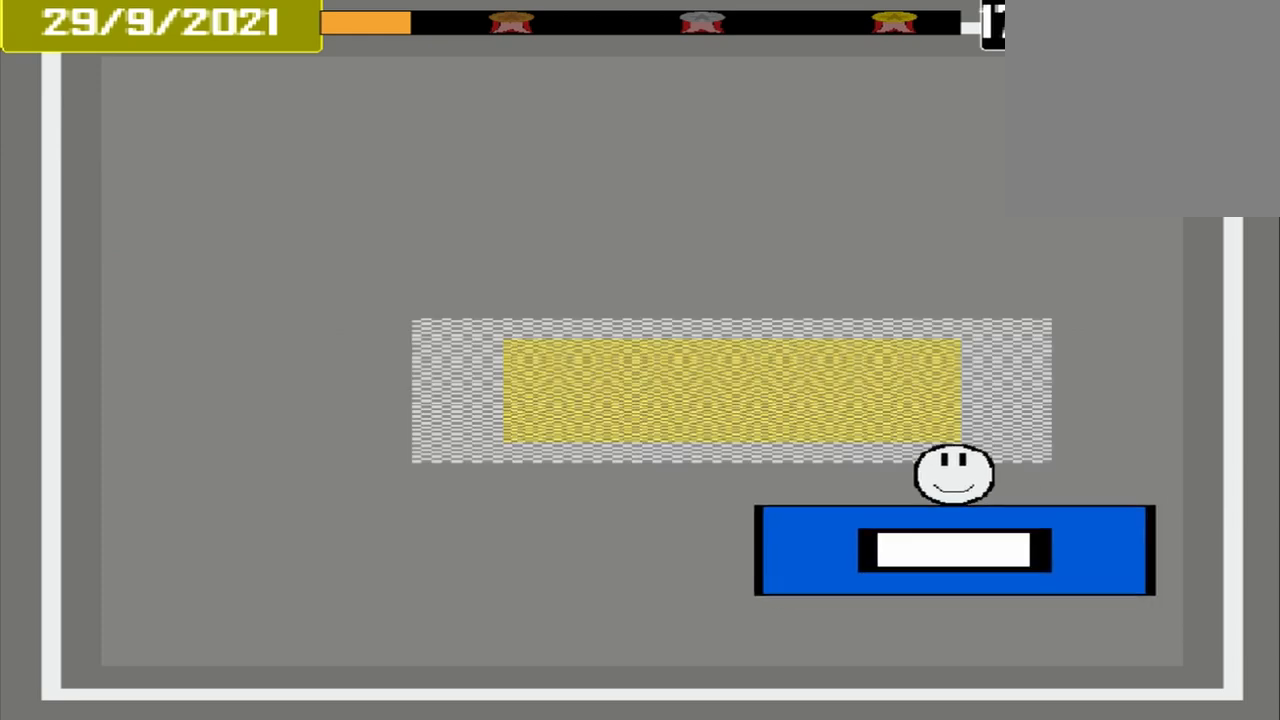
{"buttons": [], "events": []}
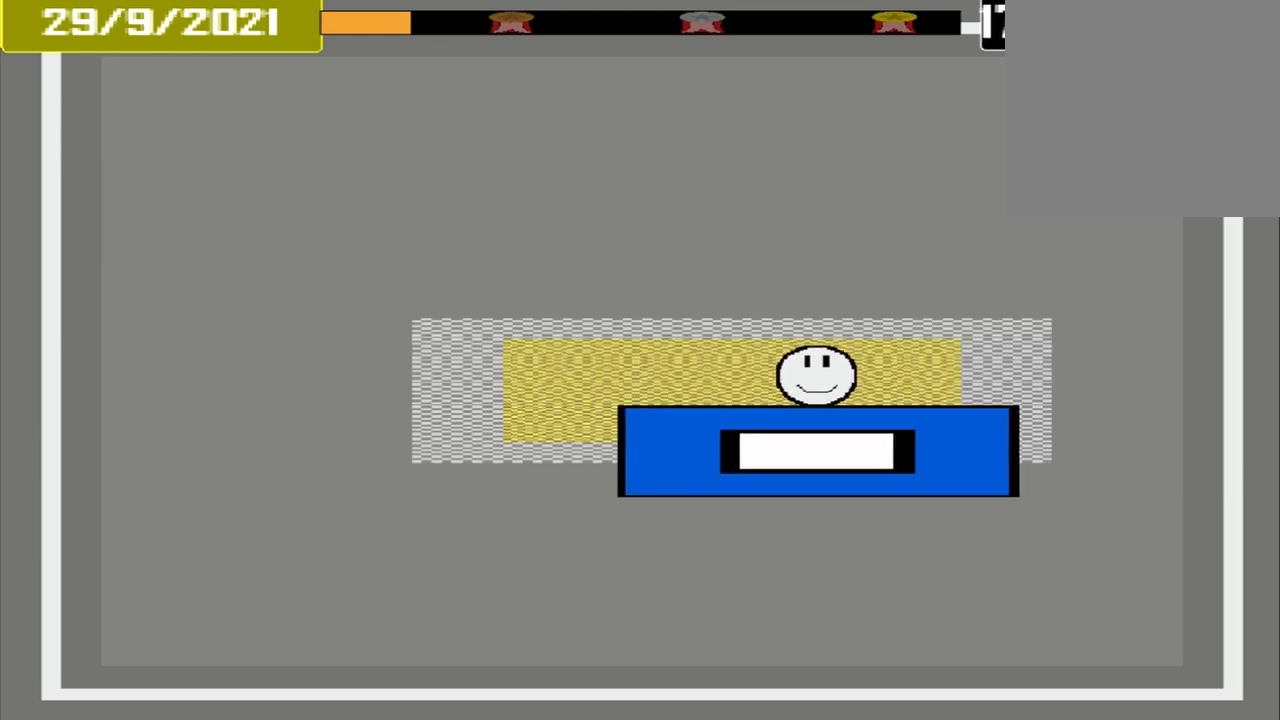
{"buttons": ["CROSS"], "events": [[333, "CROSS", "down"]]}
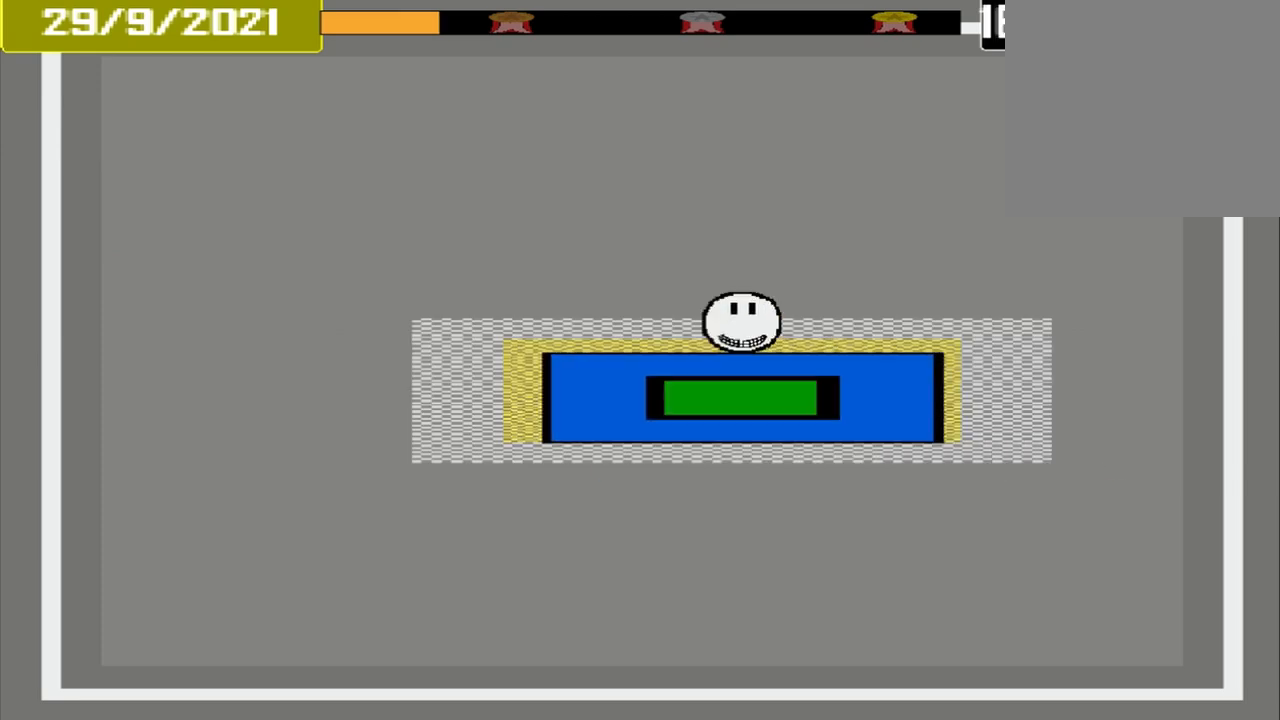
{"buttons": [], "events": [[292, "CROSS", "up"]]}
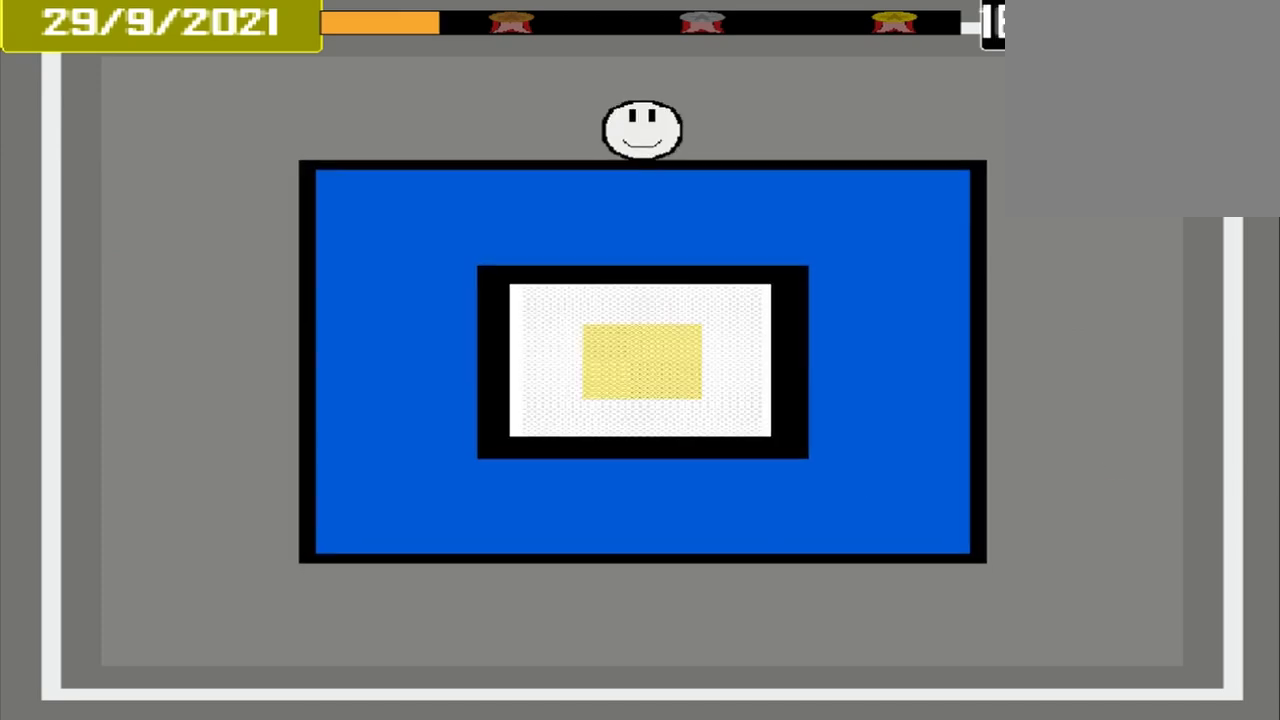
{"buttons": [], "events": []}
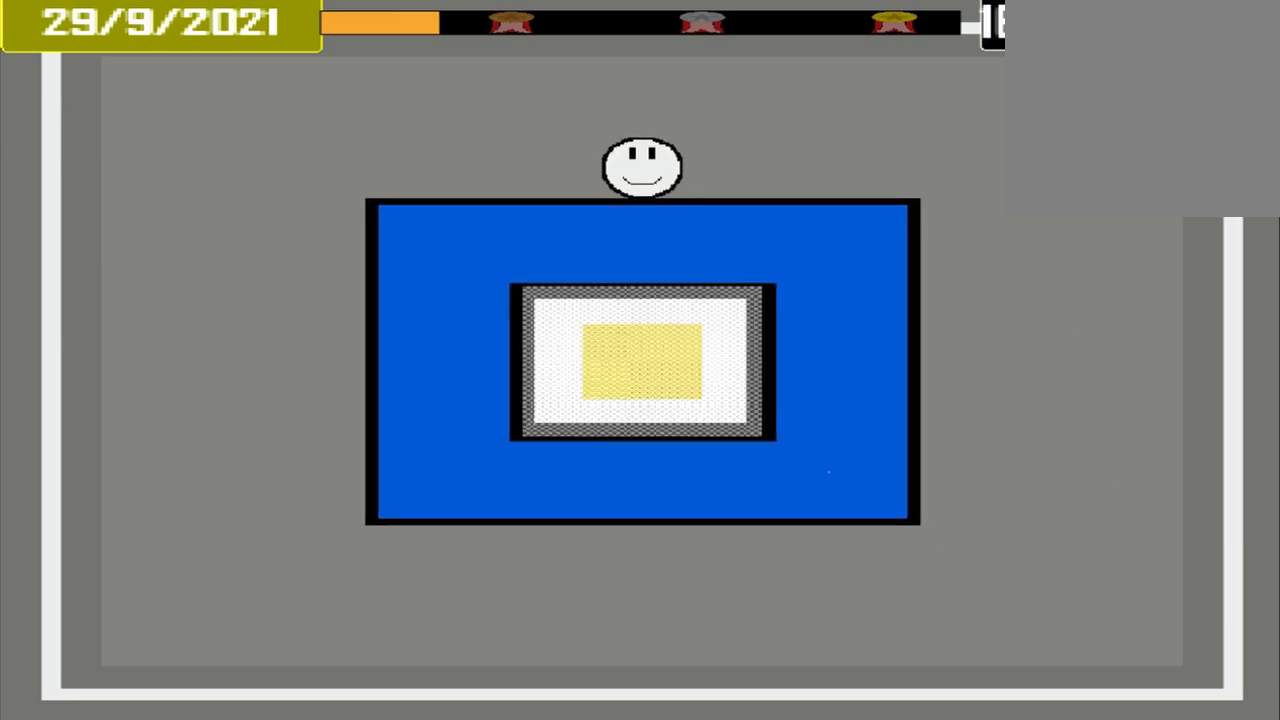
{"buttons": [], "events": []}
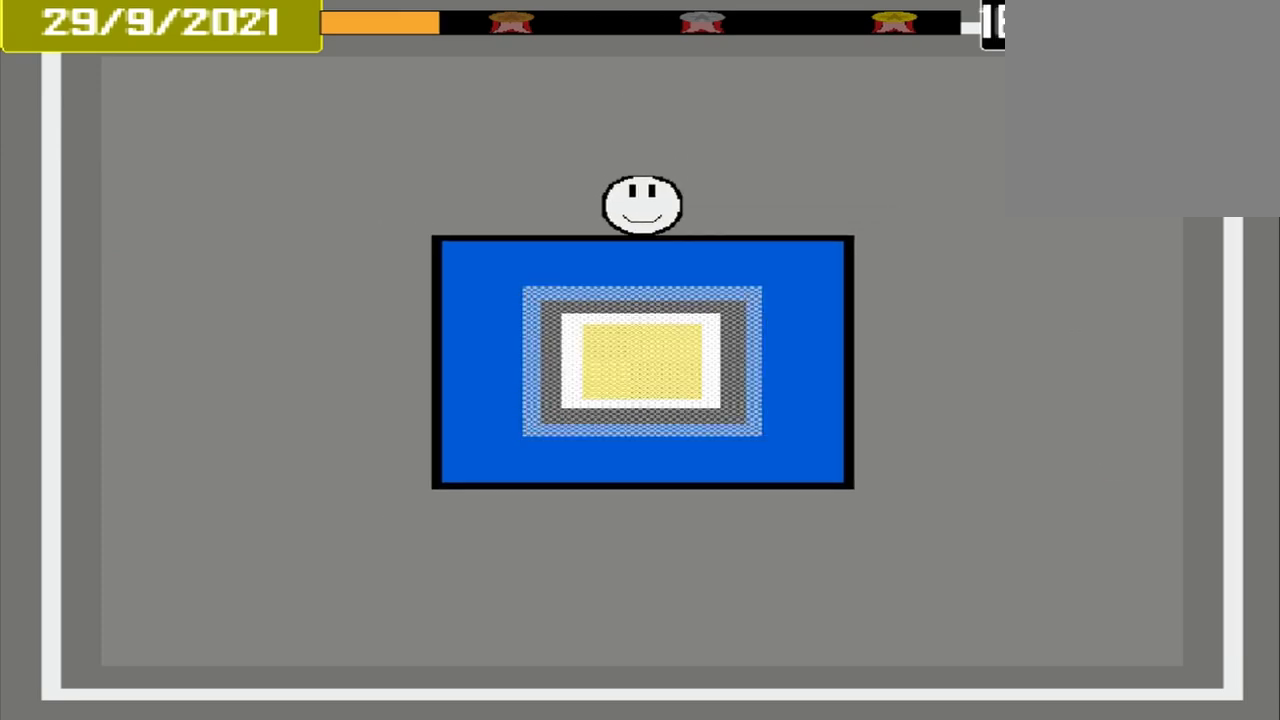
{"buttons": [], "events": []}
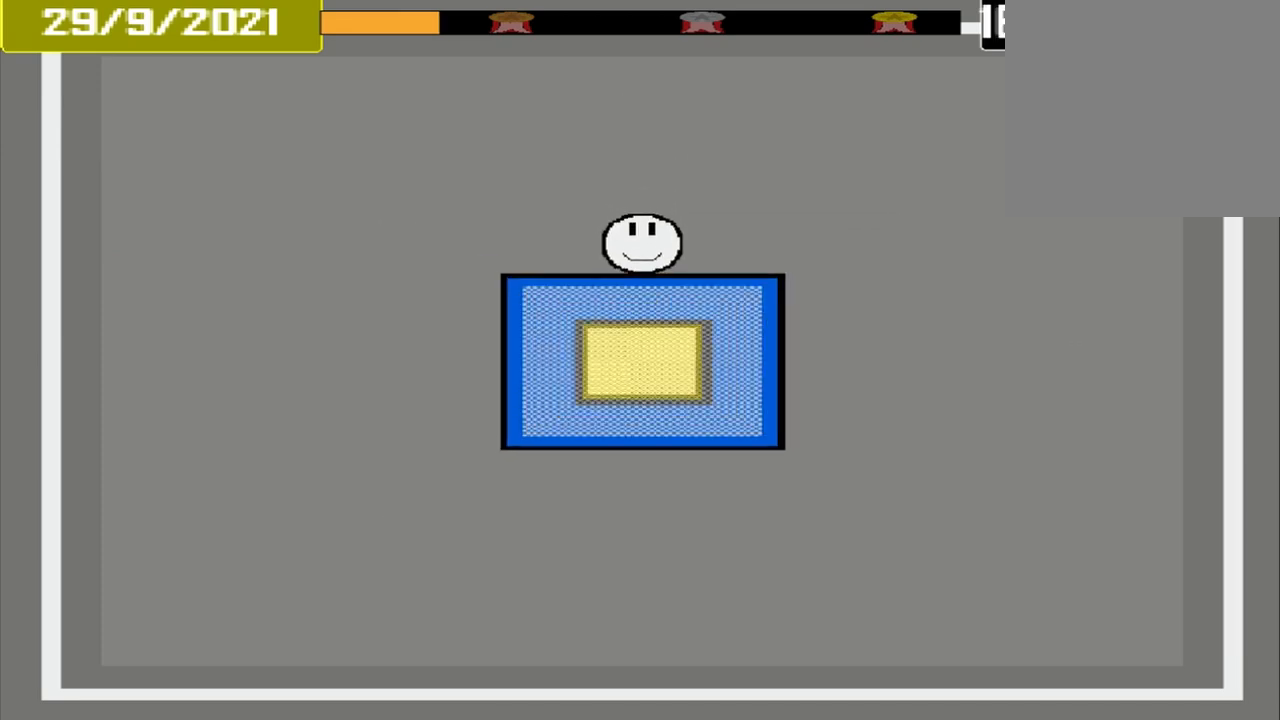
{"buttons": ["CROSS"], "events": [[250, "CROSS", "down"]]}
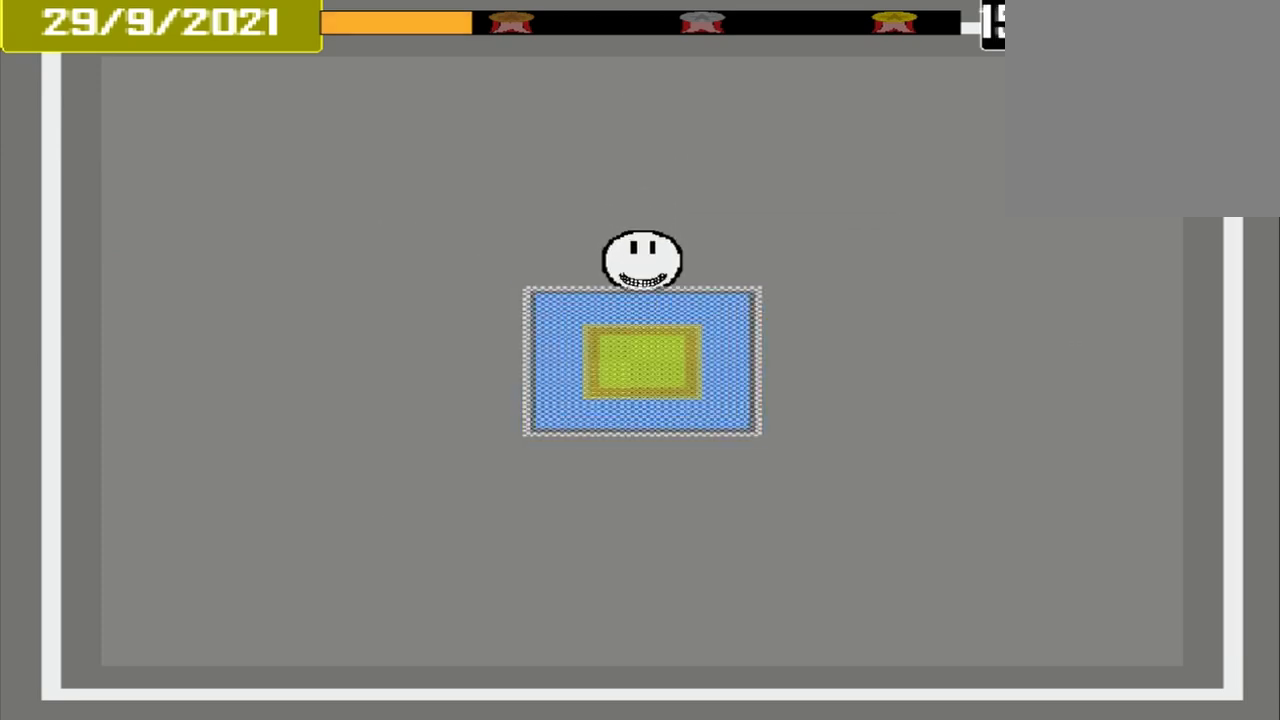
{"buttons": [], "events": [[333, "CROSS", "up"]]}
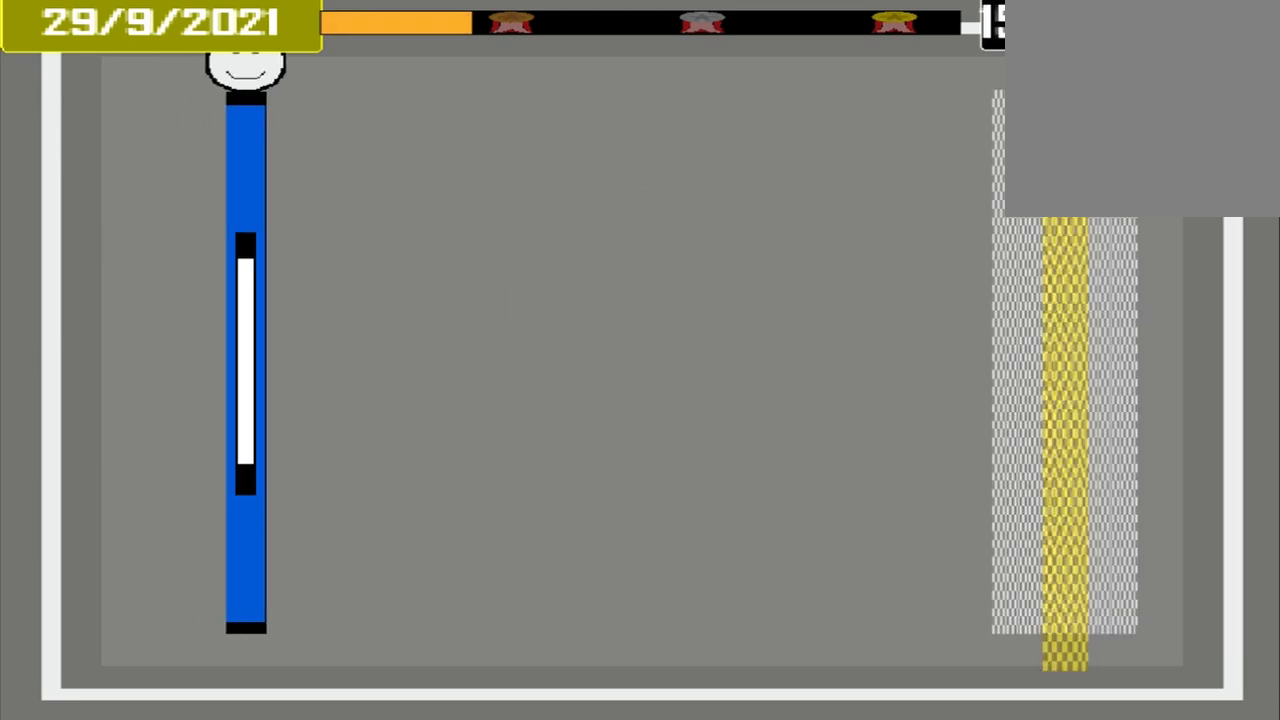
{"buttons": [], "events": []}
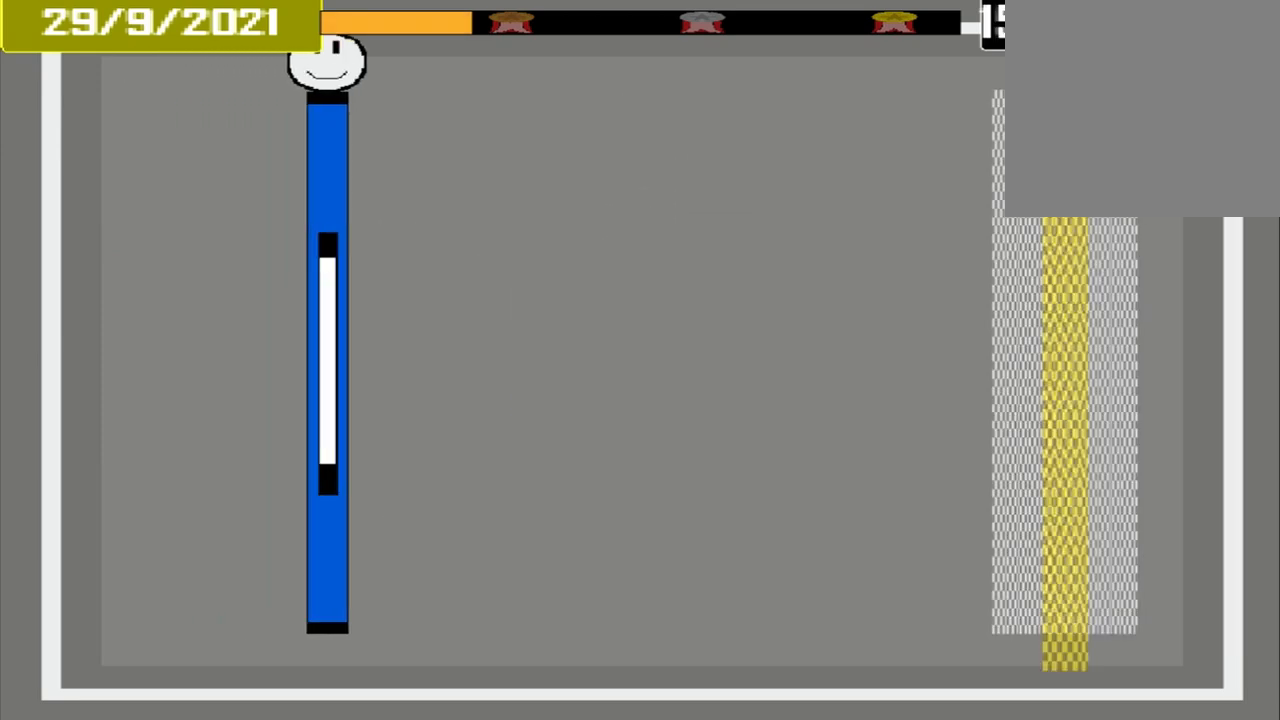
{"buttons": [], "events": []}
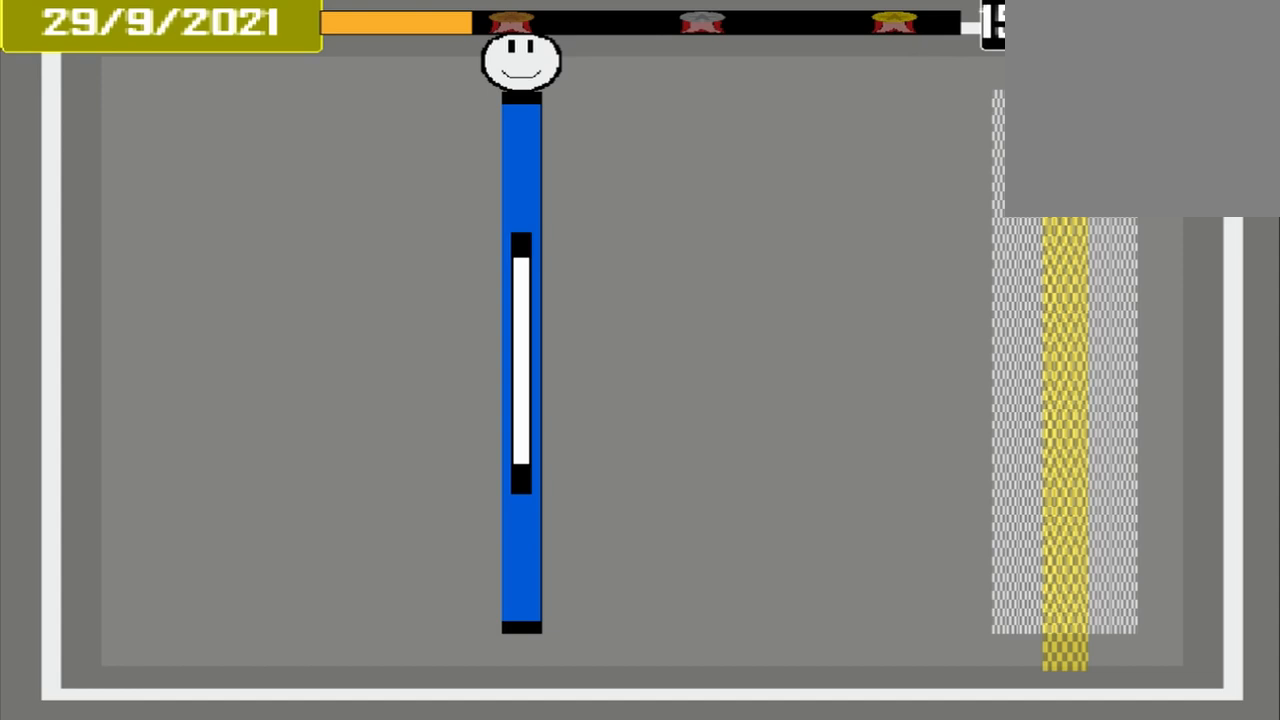
{"buttons": [], "events": []}
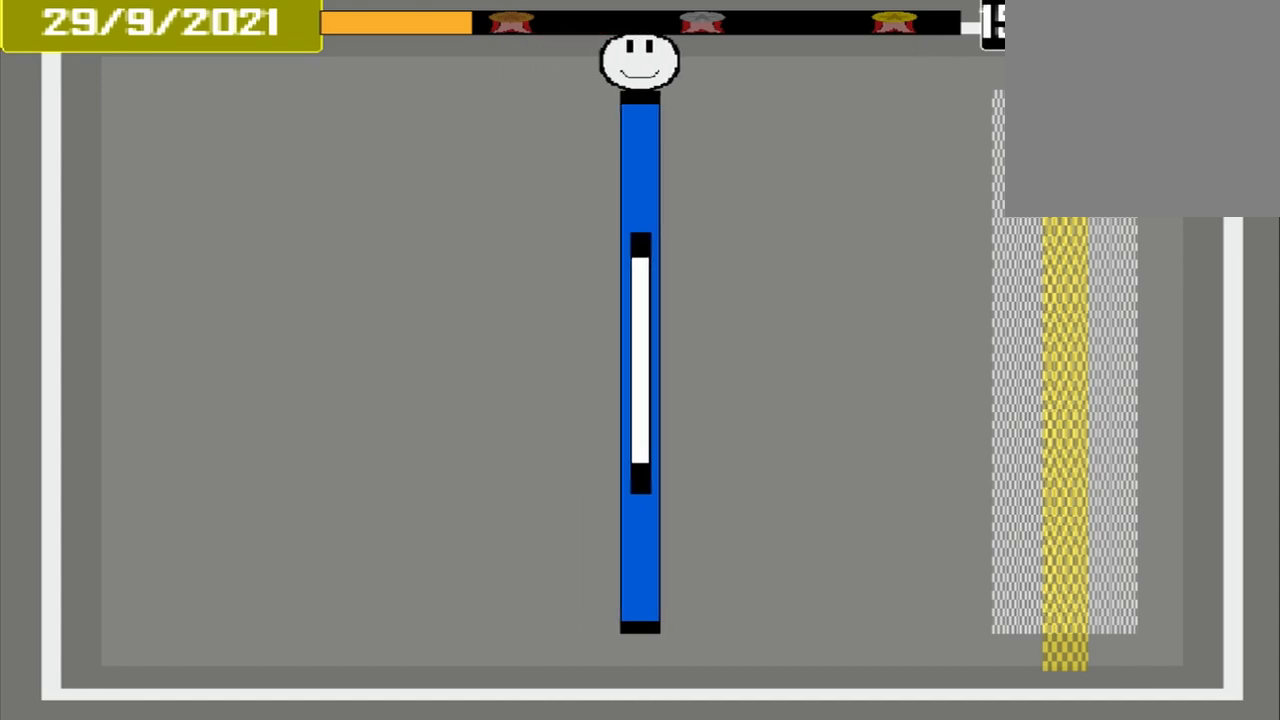
{"buttons": [], "events": []}
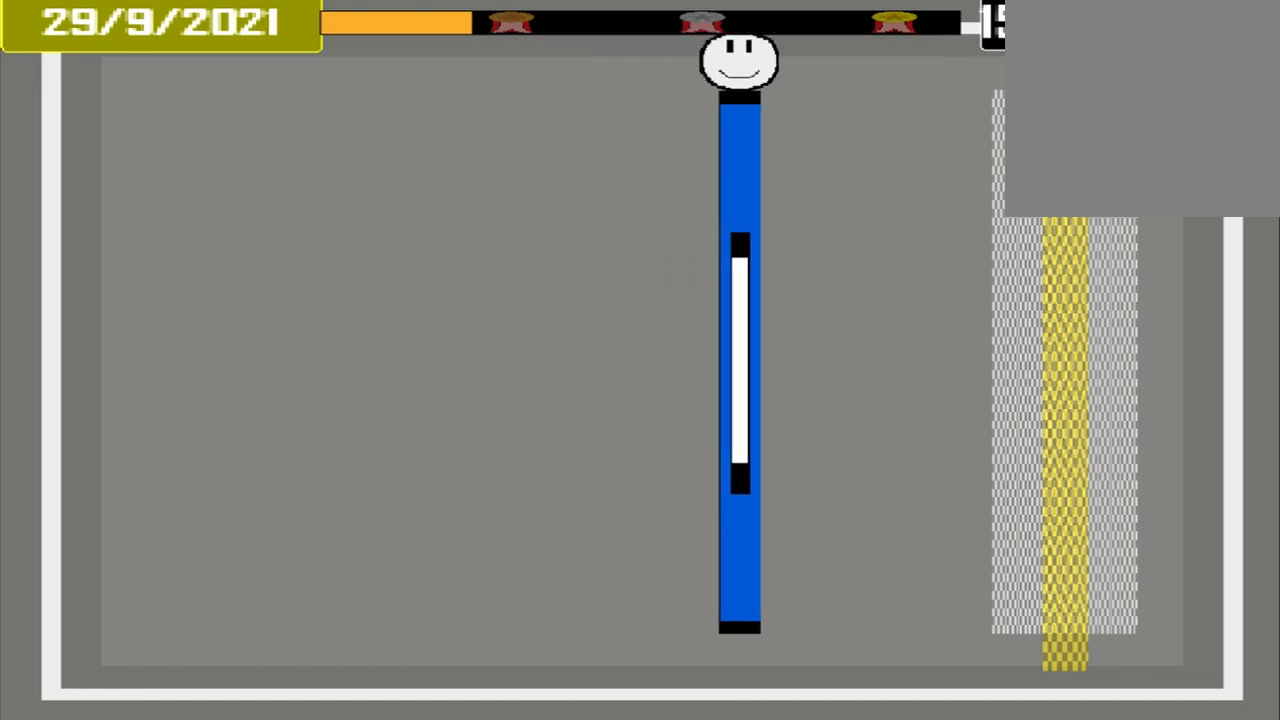
{"buttons": [], "events": []}
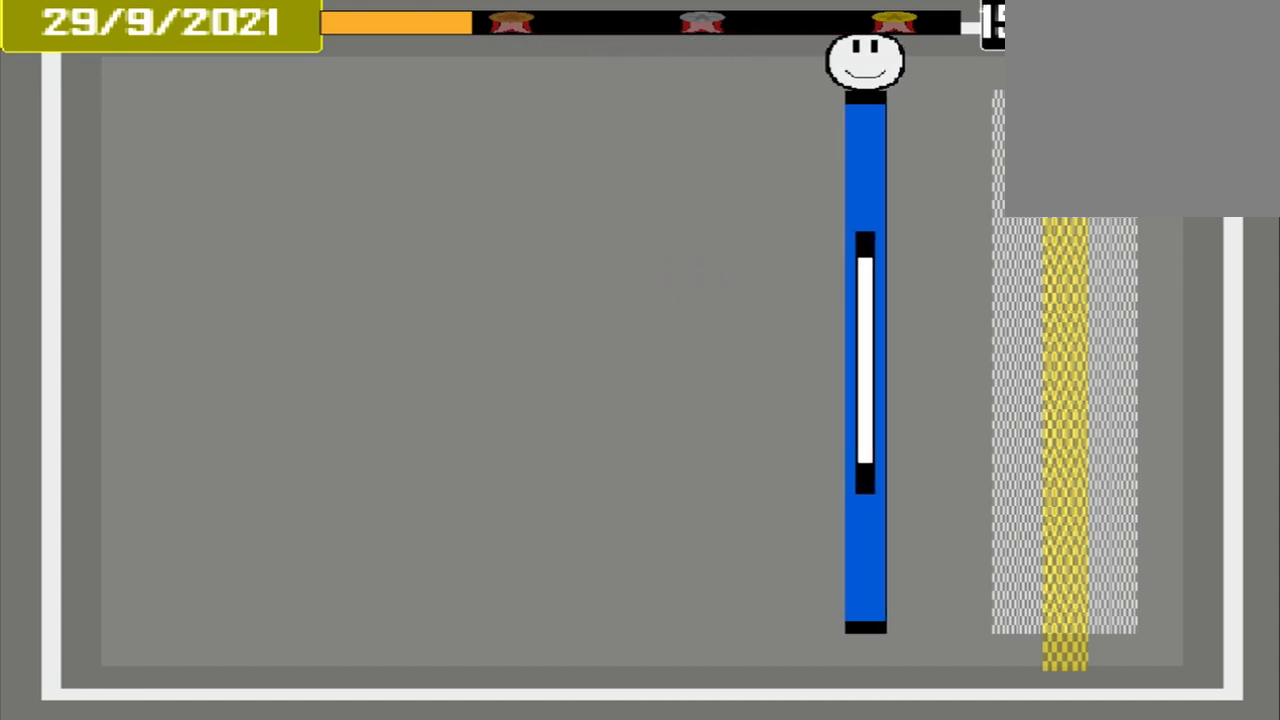
{"buttons": [], "events": []}